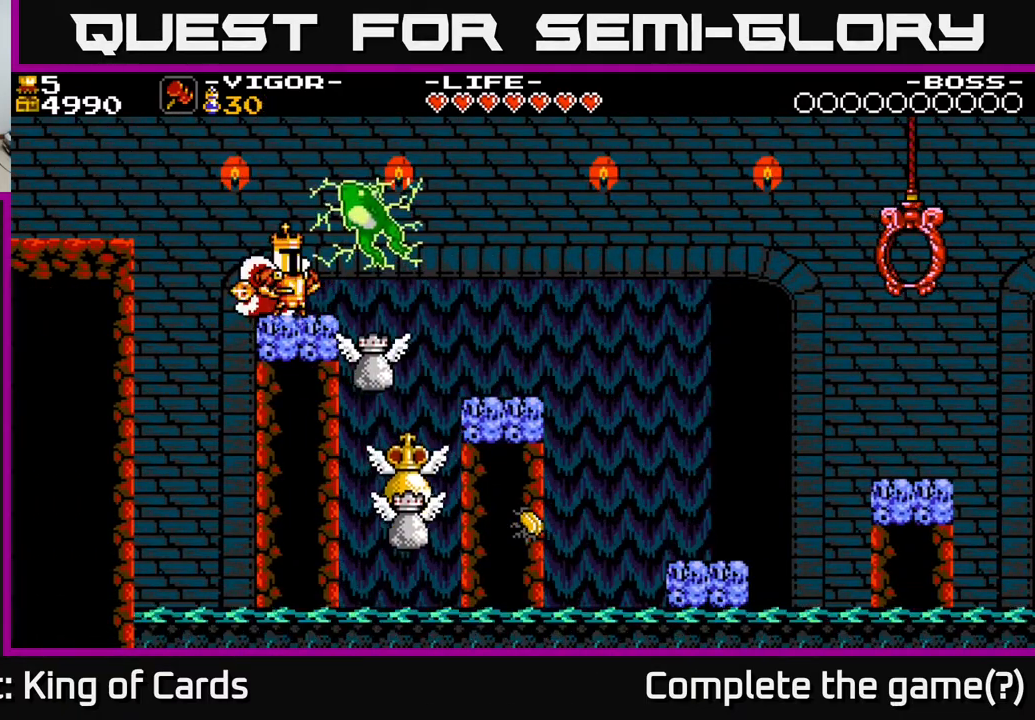
Gameplay with a controller (Xbox layout); each line is a JSON object with the inputs held at the frame after it. "events" lists button and stick changes between this image and that frame as [ms after this image, input, new state], when the widget could be followed in between. Not read: left_stick right_stick.
{"buttons": ["DPAD_RIGHT"], "events": [[17, "A", "down"], [217, "DPAD_RIGHT", "down"], [233, "X", "down"], [350, "X", "up"], [367, "A", "up"], [383, "A", "down"], [417, "X", "down"], [433, "A", "up"], [500, "X", "up"]]}
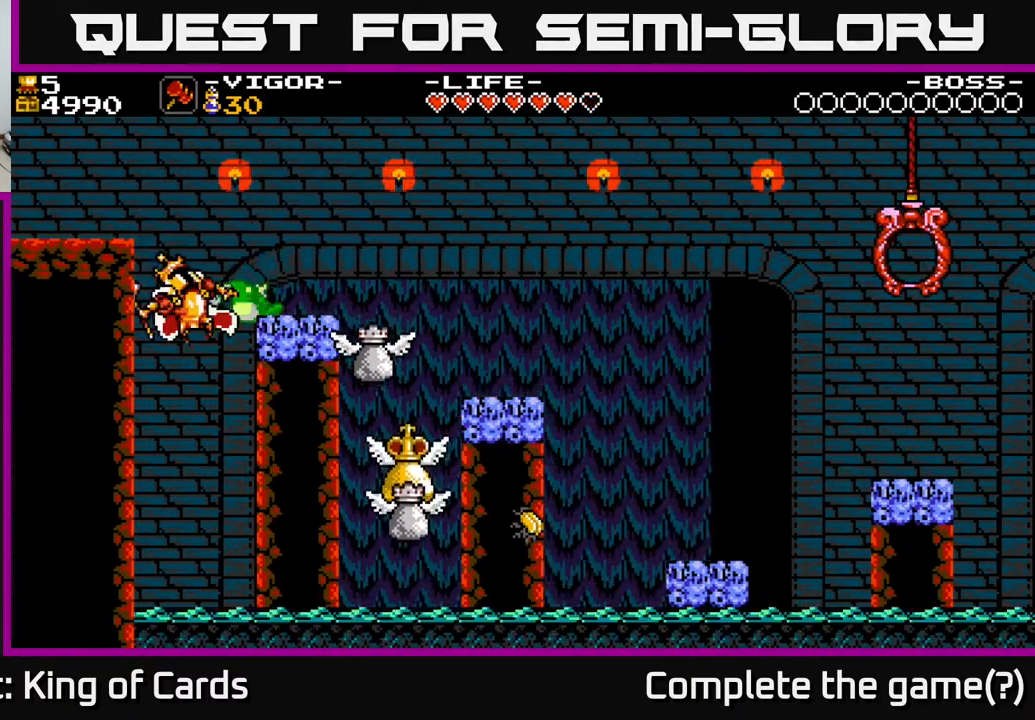
{"buttons": ["A", "X", "DPAD_LEFT"], "events": [[50, "DPAD_RIGHT", "up"], [100, "DPAD_LEFT", "down"], [100, "X", "down"], [167, "X", "up"], [233, "X", "down"], [283, "X", "up"], [500, "A", "down"], [500, "X", "down"]]}
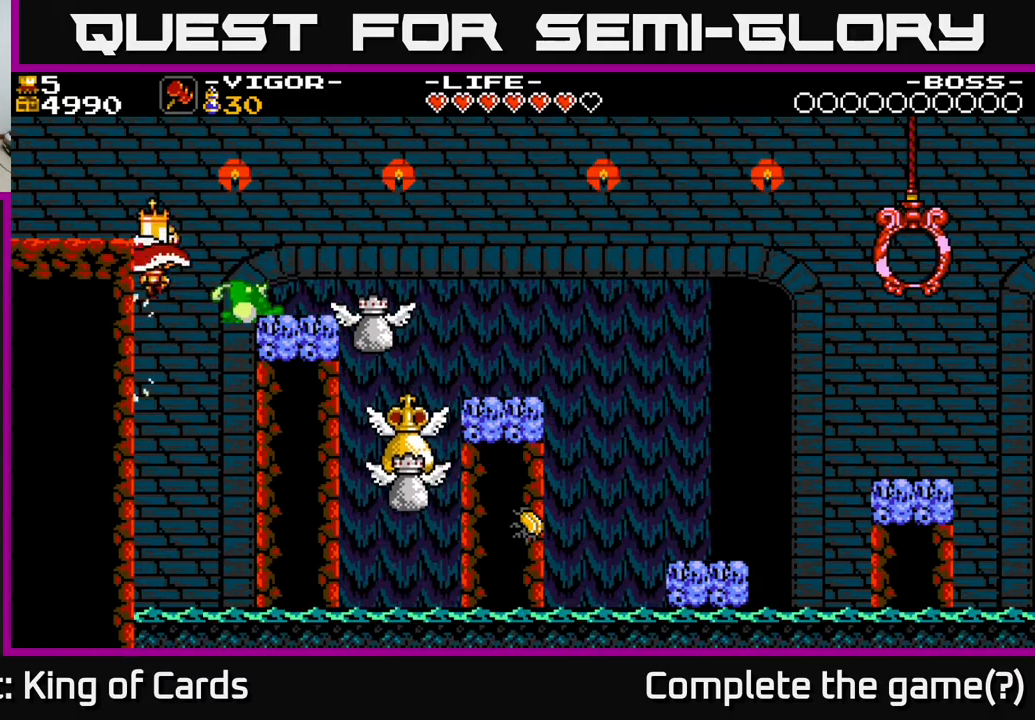
{"buttons": ["DPAD_RIGHT"], "events": [[17, "DPAD_LEFT", "up"], [33, "DPAD_RIGHT", "down"], [283, "X", "up"], [300, "A", "up"]]}
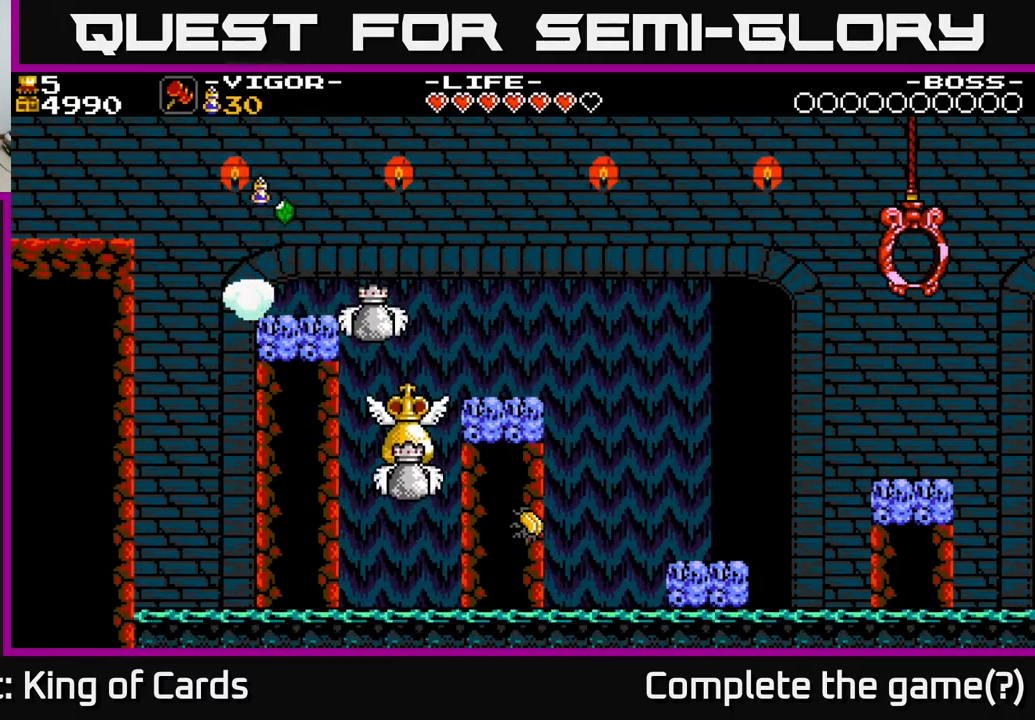
{"buttons": ["DPAD_RIGHT"], "events": [[83, "DPAD_RIGHT", "up"], [117, "DPAD_LEFT", "down"], [233, "DPAD_LEFT", "up"], [483, "DPAD_RIGHT", "down"]]}
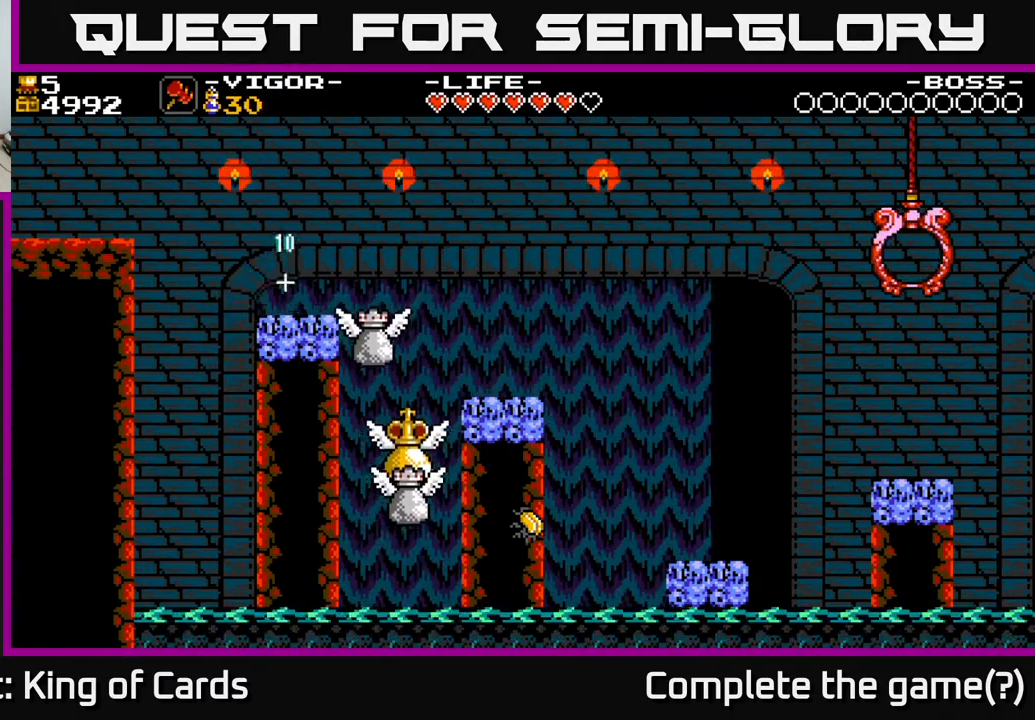
{"buttons": [], "events": [[67, "DPAD_RIGHT", "up"]]}
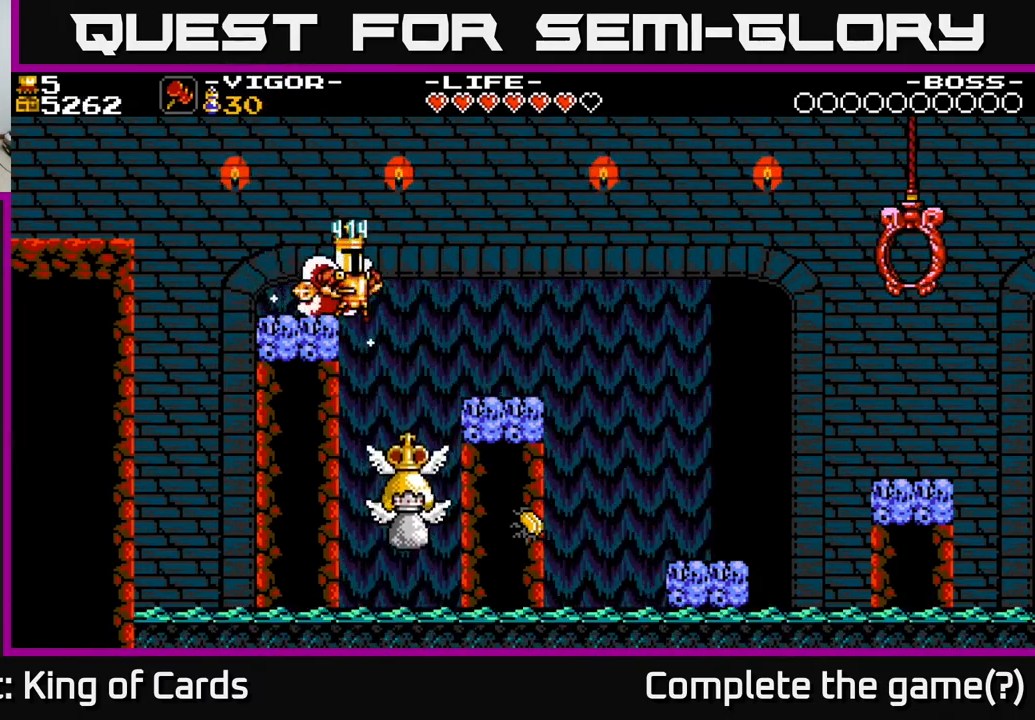
{"buttons": ["DPAD_RIGHT"], "events": [[467, "DPAD_RIGHT", "down"]]}
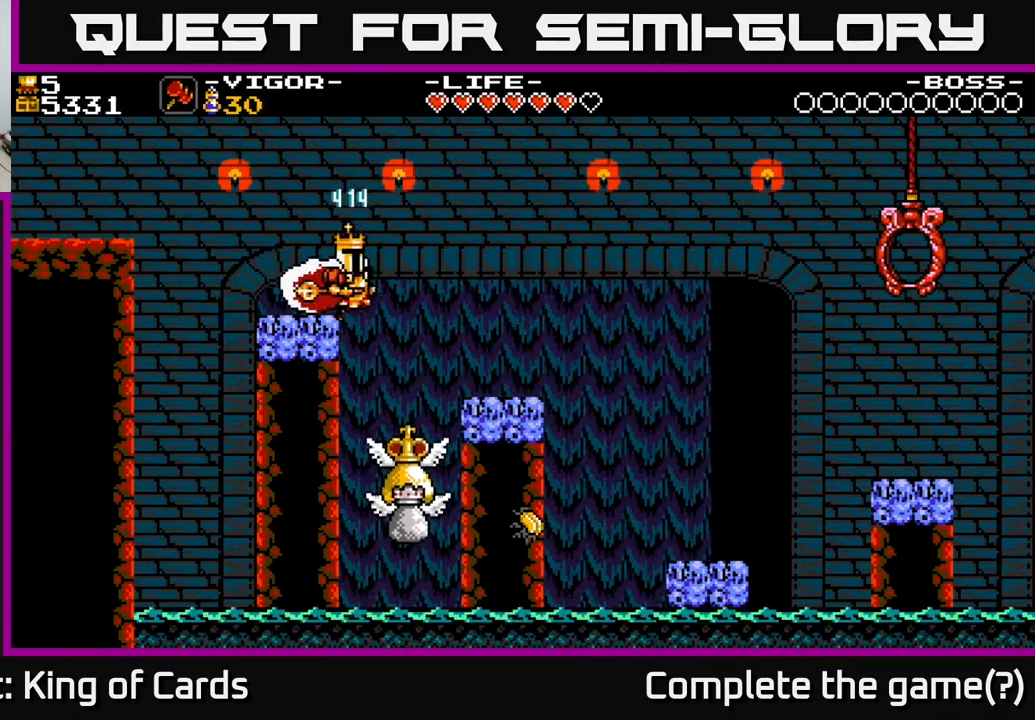
{"buttons": ["DPAD_LEFT"], "events": [[183, "DPAD_RIGHT", "up"], [483, "DPAD_LEFT", "down"]]}
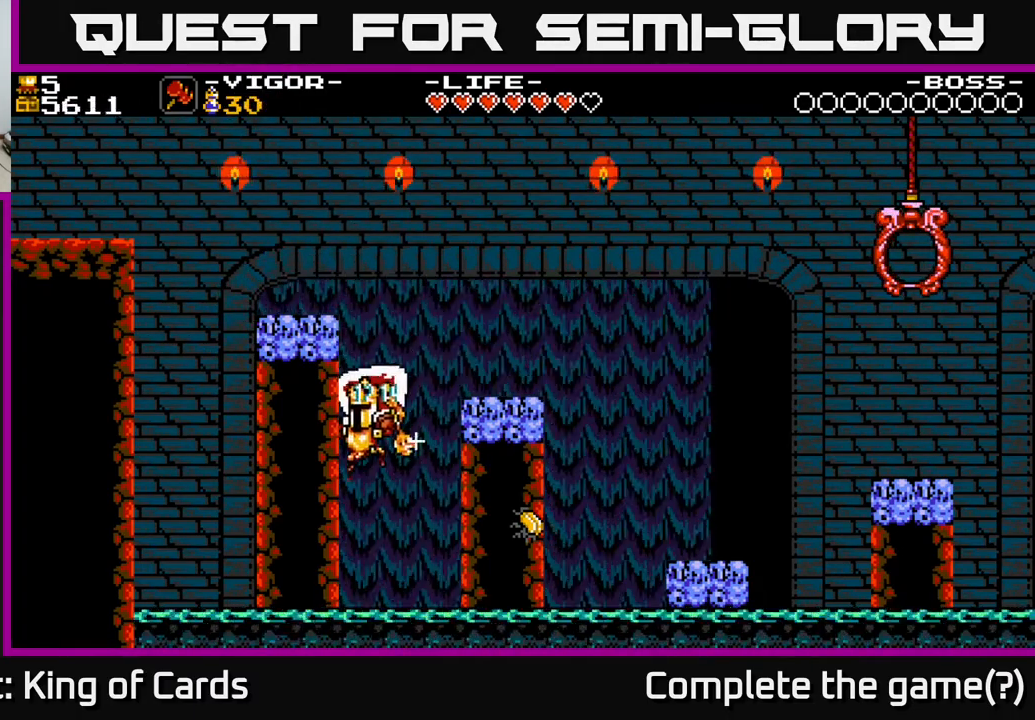
{"buttons": ["DPAD_RIGHT"], "events": [[17, "DPAD_UP", "down"], [33, "X", "down"], [50, "DPAD_UP", "up"], [183, "X", "up"], [250, "DPAD_LEFT", "up"], [333, "DPAD_RIGHT", "down"]]}
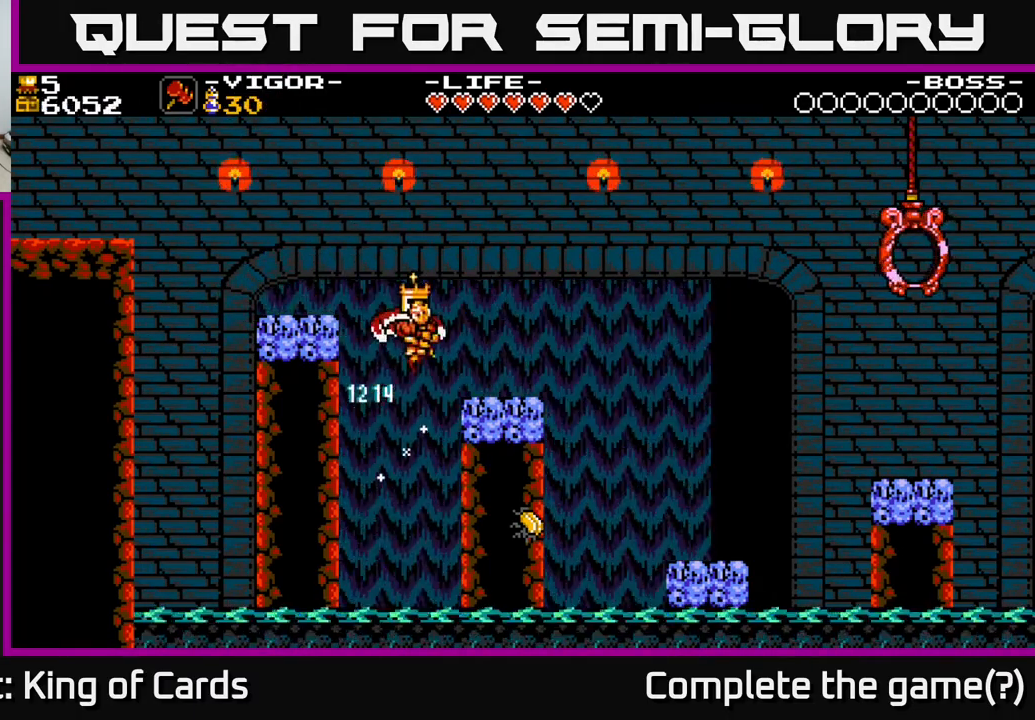
{"buttons": [], "events": [[300, "DPAD_RIGHT", "up"]]}
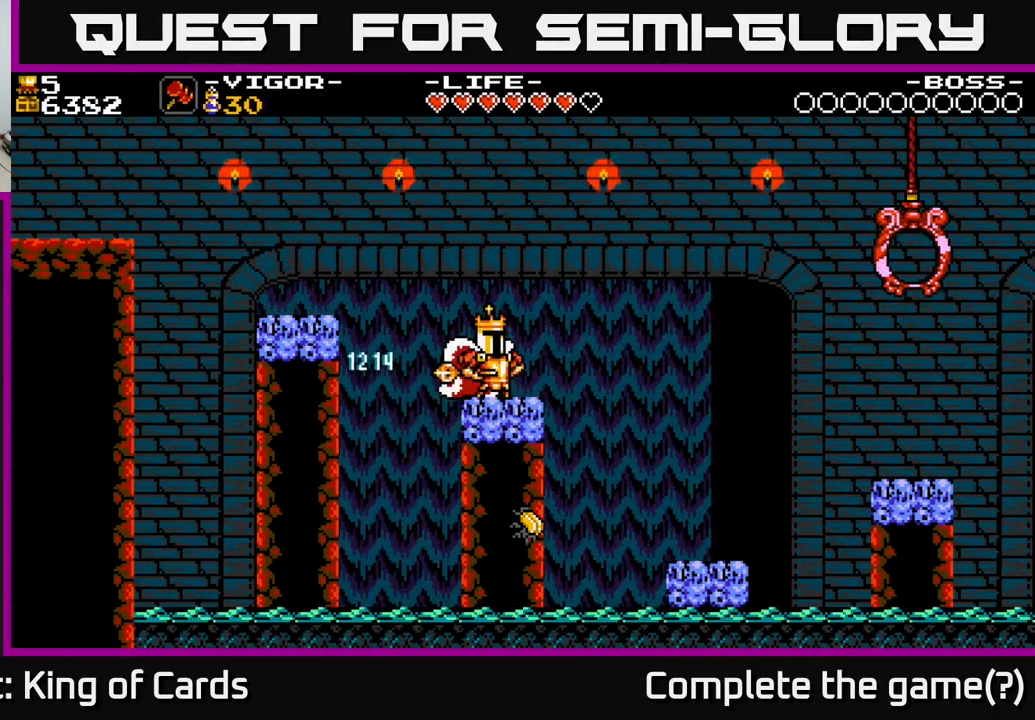
{"buttons": [], "events": []}
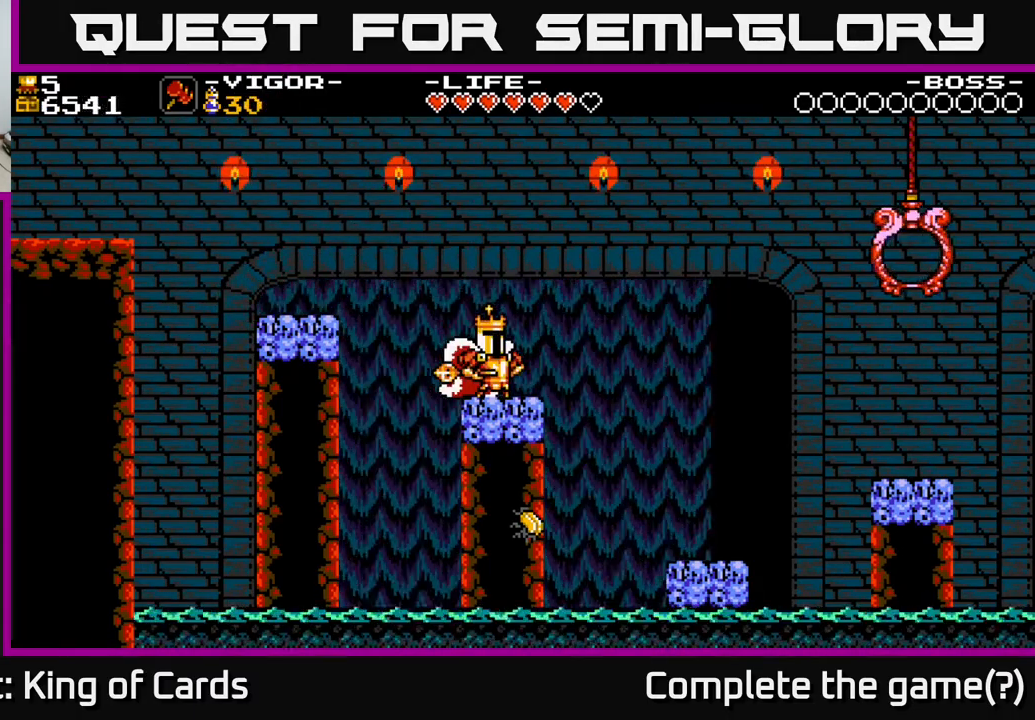
{"buttons": ["DPAD_RIGHT"], "events": [[17, "DPAD_RIGHT", "down"]]}
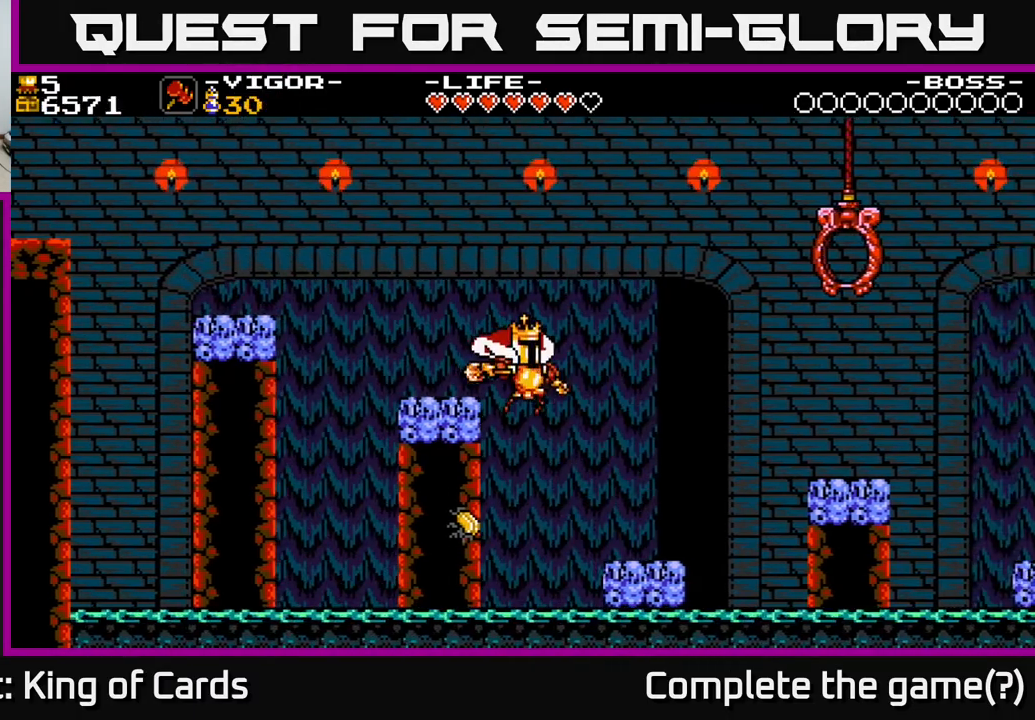
{"buttons": [], "events": [[67, "DPAD_RIGHT", "up"], [150, "DPAD_LEFT", "down"], [333, "X", "down"], [433, "X", "up"], [483, "DPAD_LEFT", "up"]]}
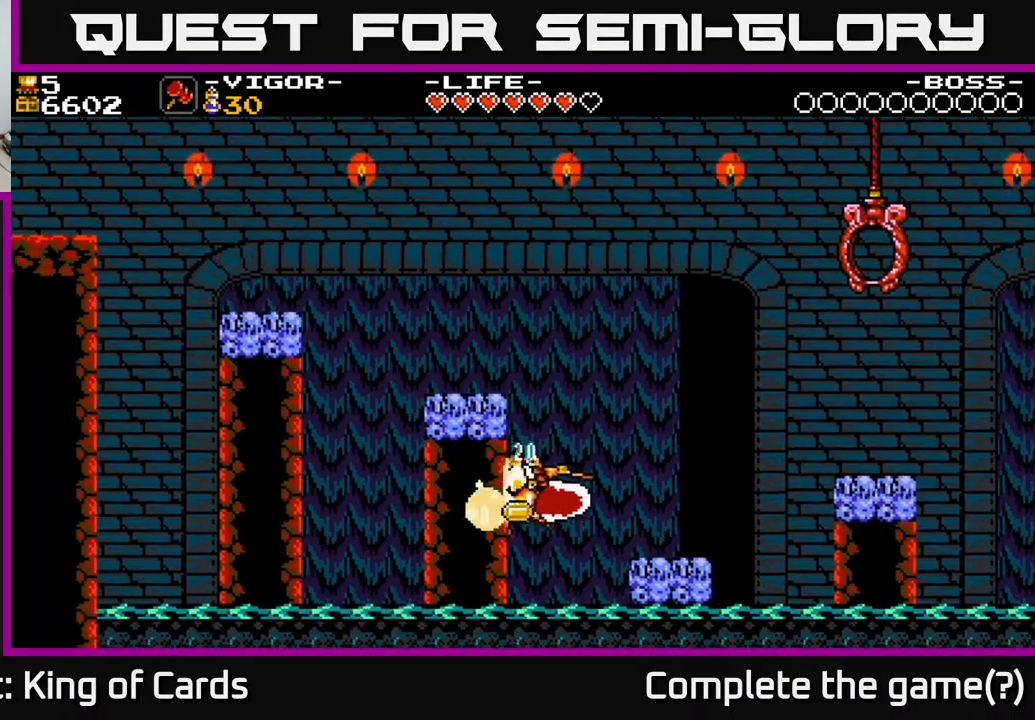
{"buttons": ["DPAD_RIGHT"], "events": [[33, "DPAD_RIGHT", "down"]]}
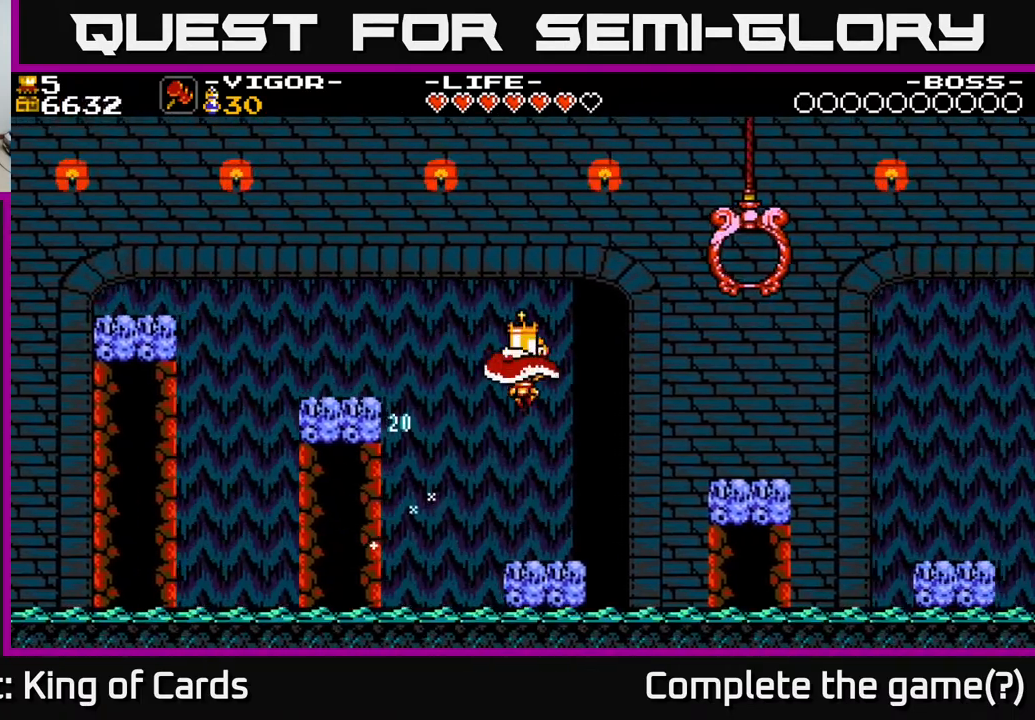
{"buttons": [], "events": [[67, "DPAD_RIGHT", "up"], [333, "DPAD_RIGHT", "down"], [383, "DPAD_RIGHT", "up"]]}
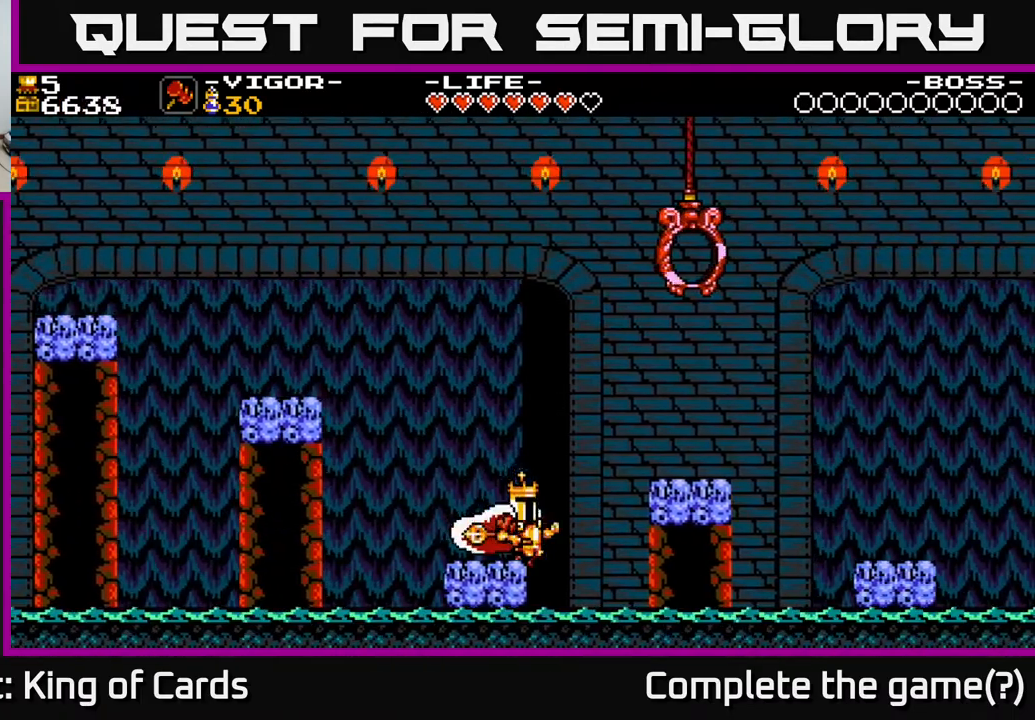
{"buttons": ["DPAD_RIGHT"], "events": [[267, "X", "down"], [350, "DPAD_RIGHT", "down"], [483, "X", "up"]]}
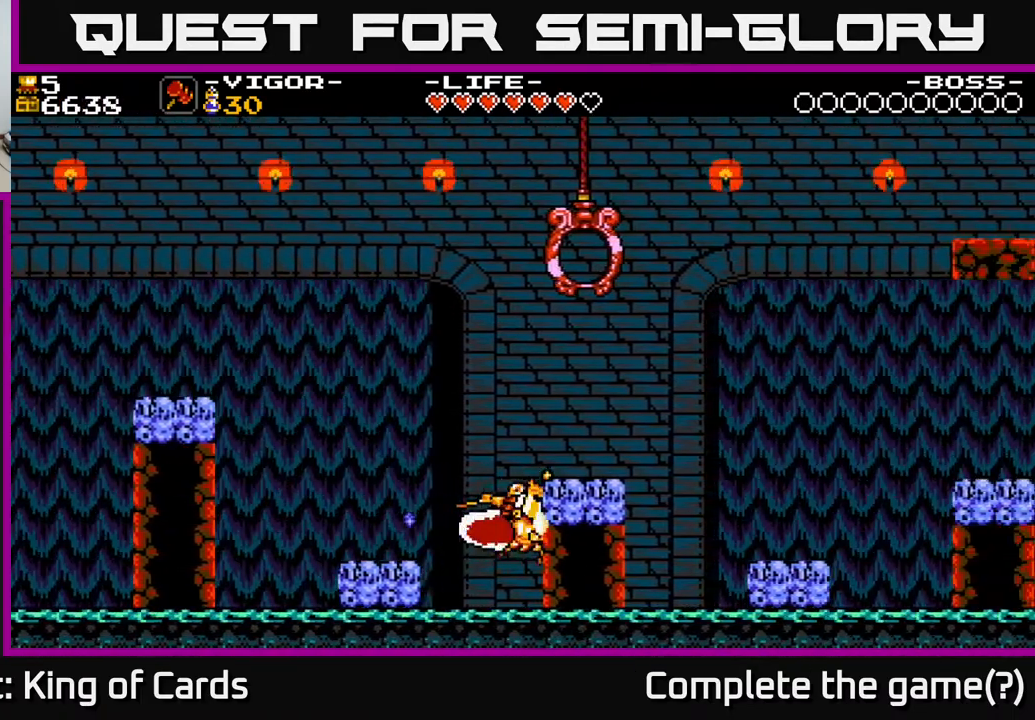
{"buttons": [], "events": [[150, "X", "down"], [267, "X", "up"], [433, "DPAD_RIGHT", "up"]]}
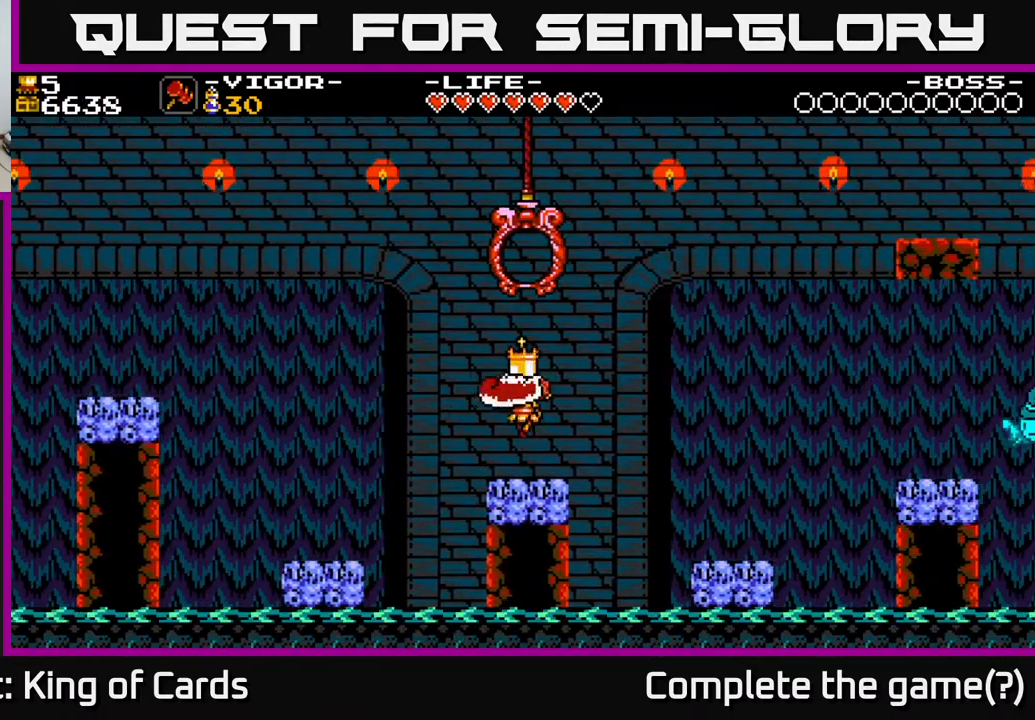
{"buttons": [], "events": []}
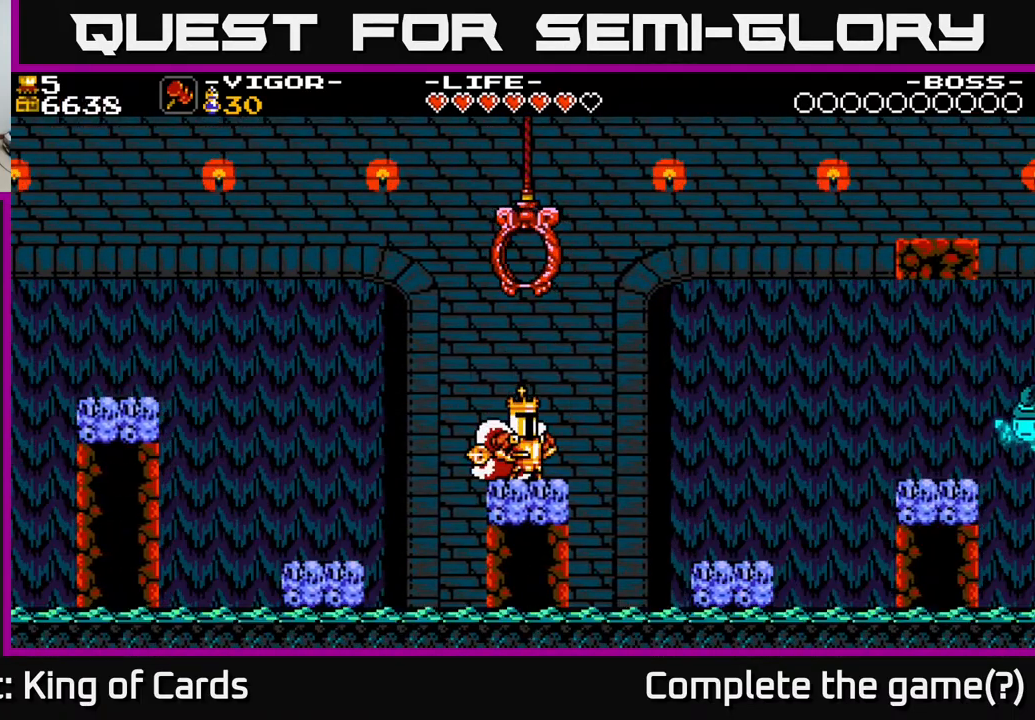
{"buttons": [], "events": []}
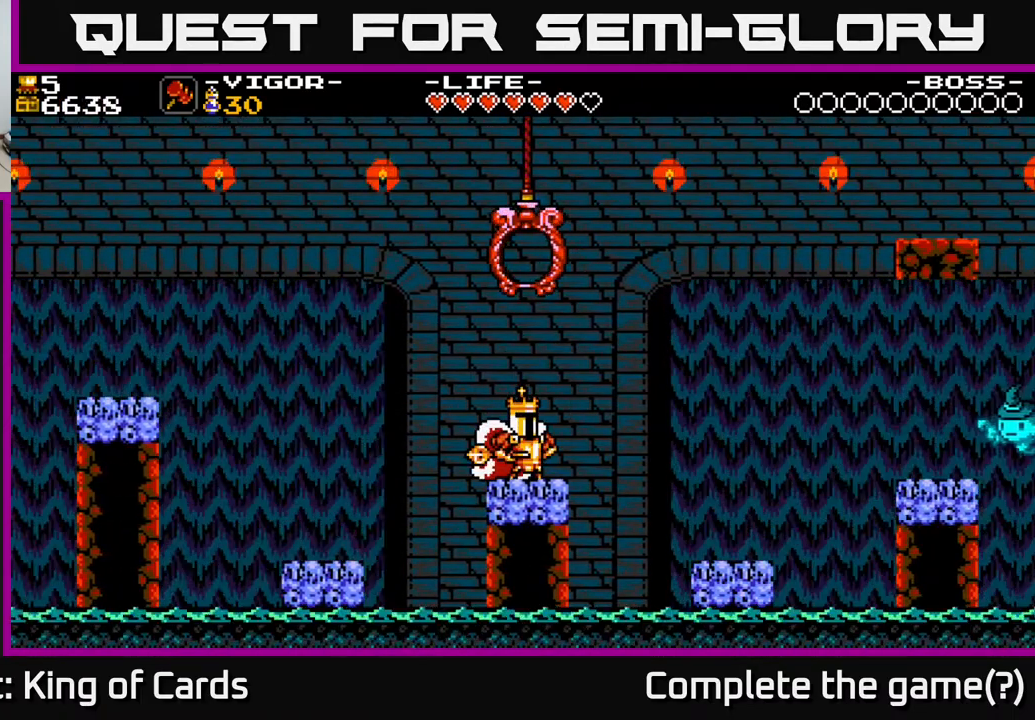
{"buttons": [], "events": []}
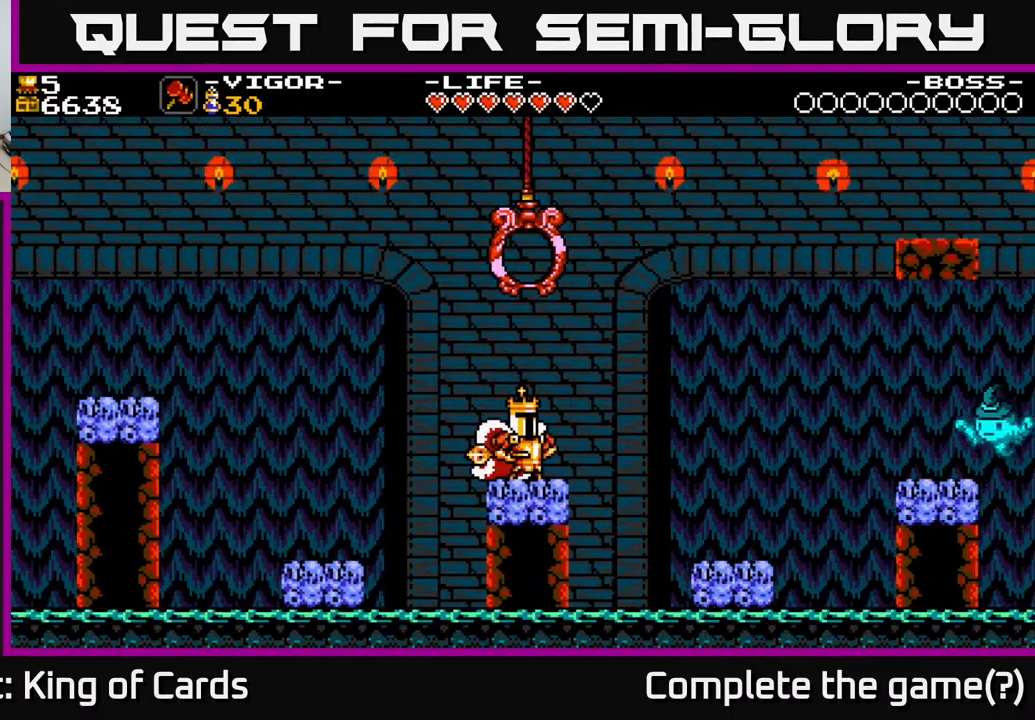
{"buttons": [], "events": []}
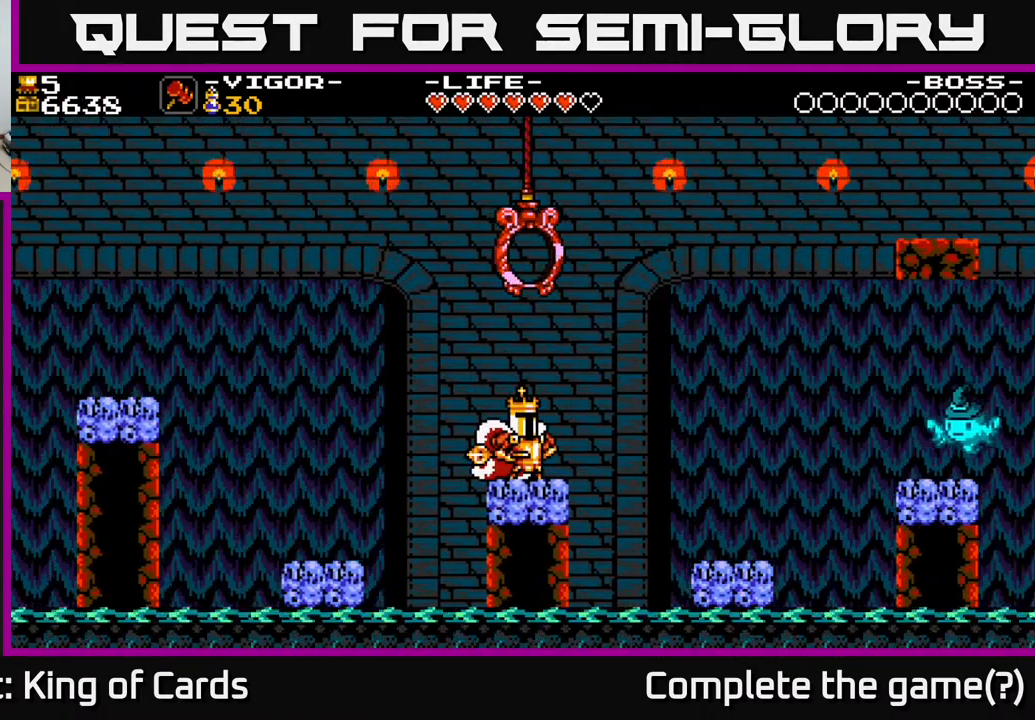
{"buttons": [], "events": [[317, "R1", "down"], [383, "R1", "up"]]}